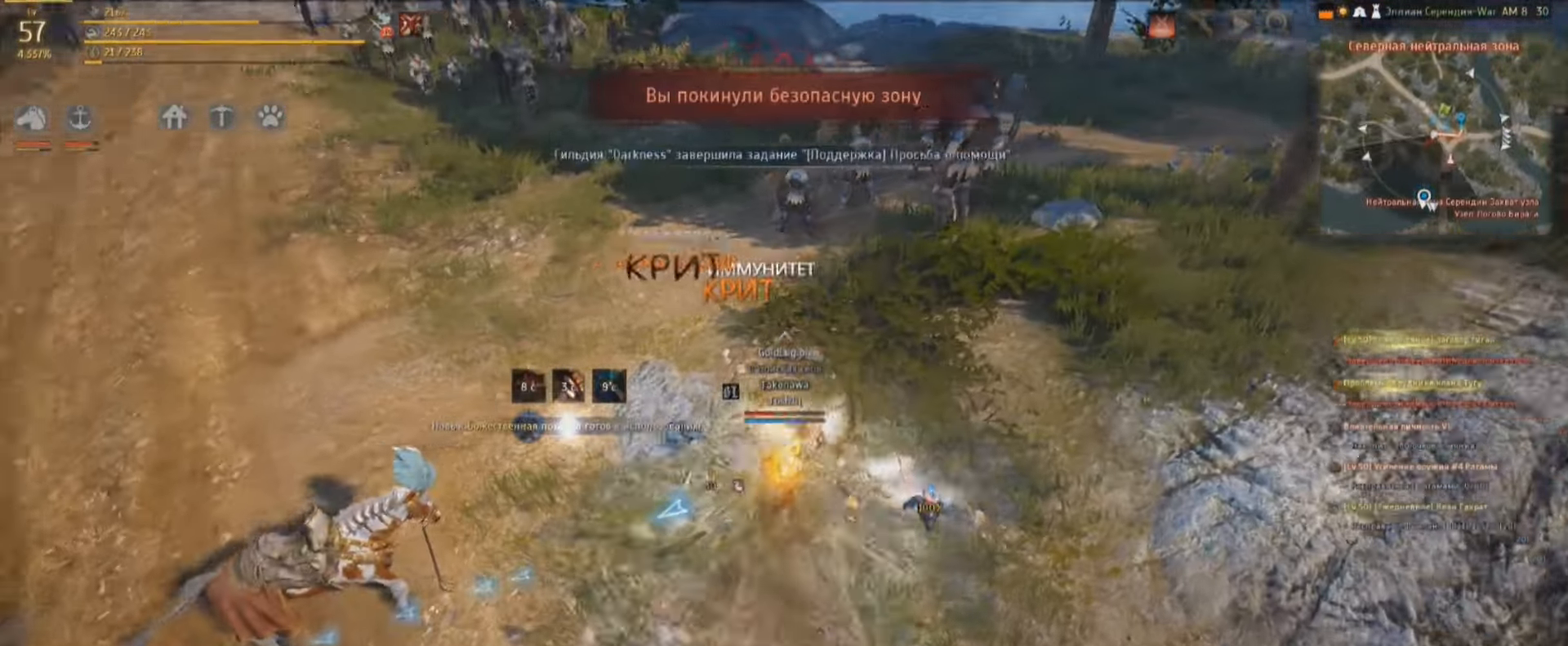
Gameplay with keyboard and mouse; each line is a JSON object with the keys and mouse buttons held at the frame after it. "events" lists presses ("down") and releases ("up") of "a", "c", "d", "e", "f", "q", "s", "shift", "space", "tab", "w", "mouse_left" and "mouse_right" between this image and that frame as [ms after this image, input, new state], when the widget could be followed in between. "mouse_left", "mouse_right" = the "left", "right" buttons of the "mouse" list. No other keys are recorded. Mouse movement is not recorded.
{"keys": ["w"], "mouse": [], "events": [[100, "w", "down"], [200, "mouse_left", "up"], [267, "shift", "up"]]}
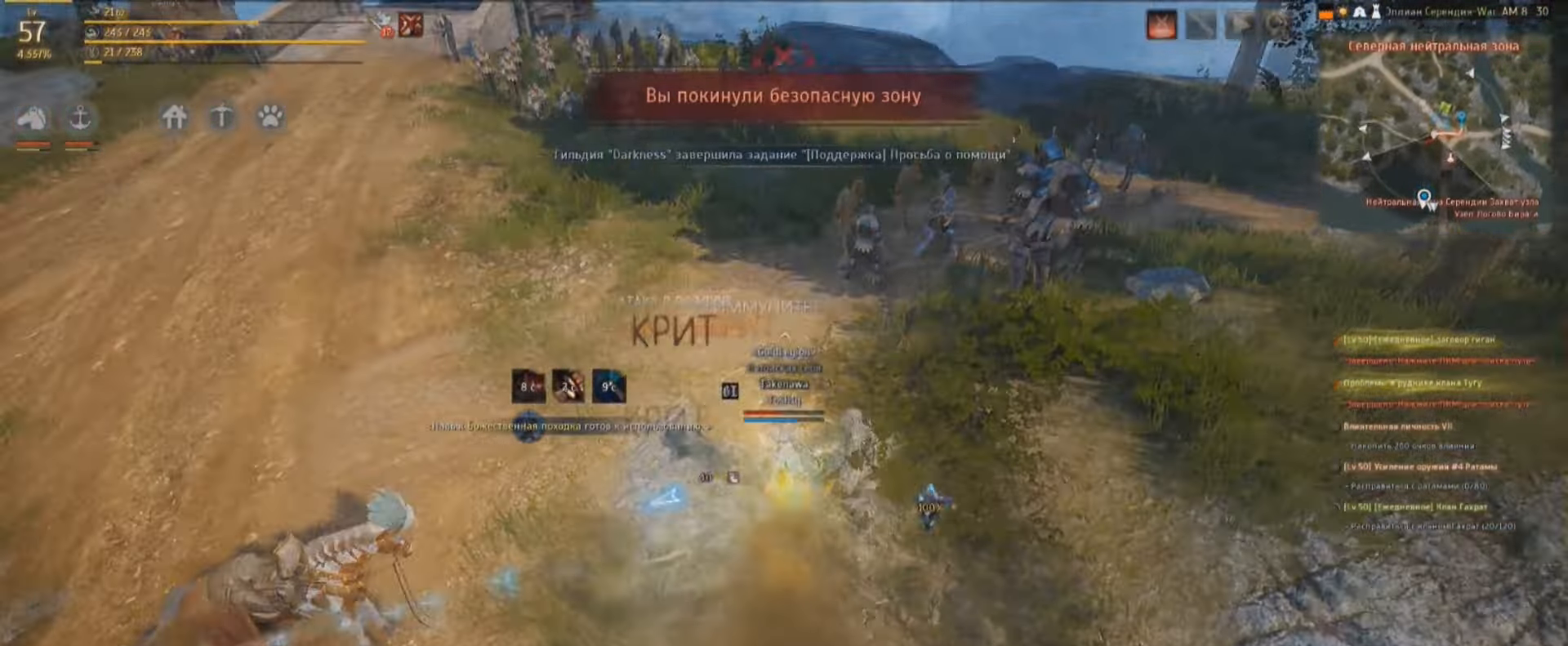
{"keys": ["w"], "mouse": [], "events": []}
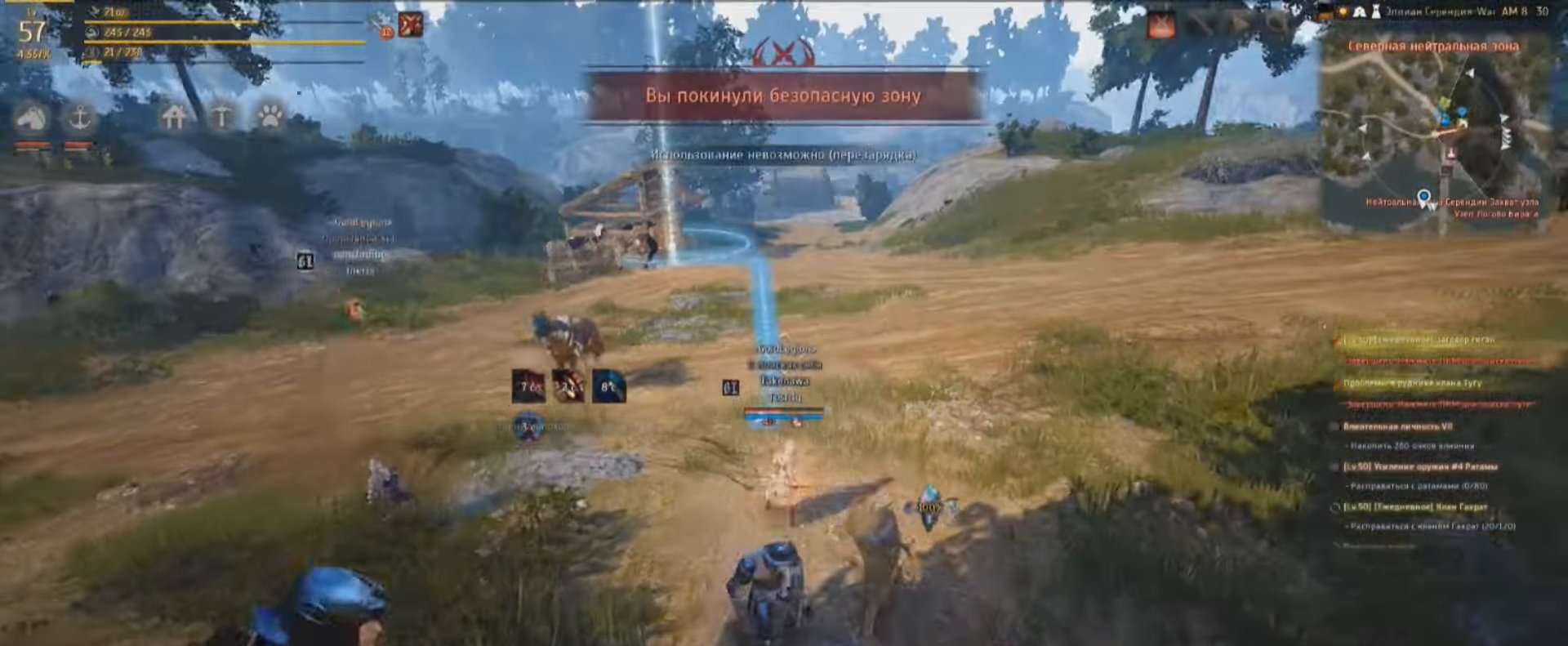
{"keys": ["d", "w"], "mouse": [], "events": [[300, "d", "down"]]}
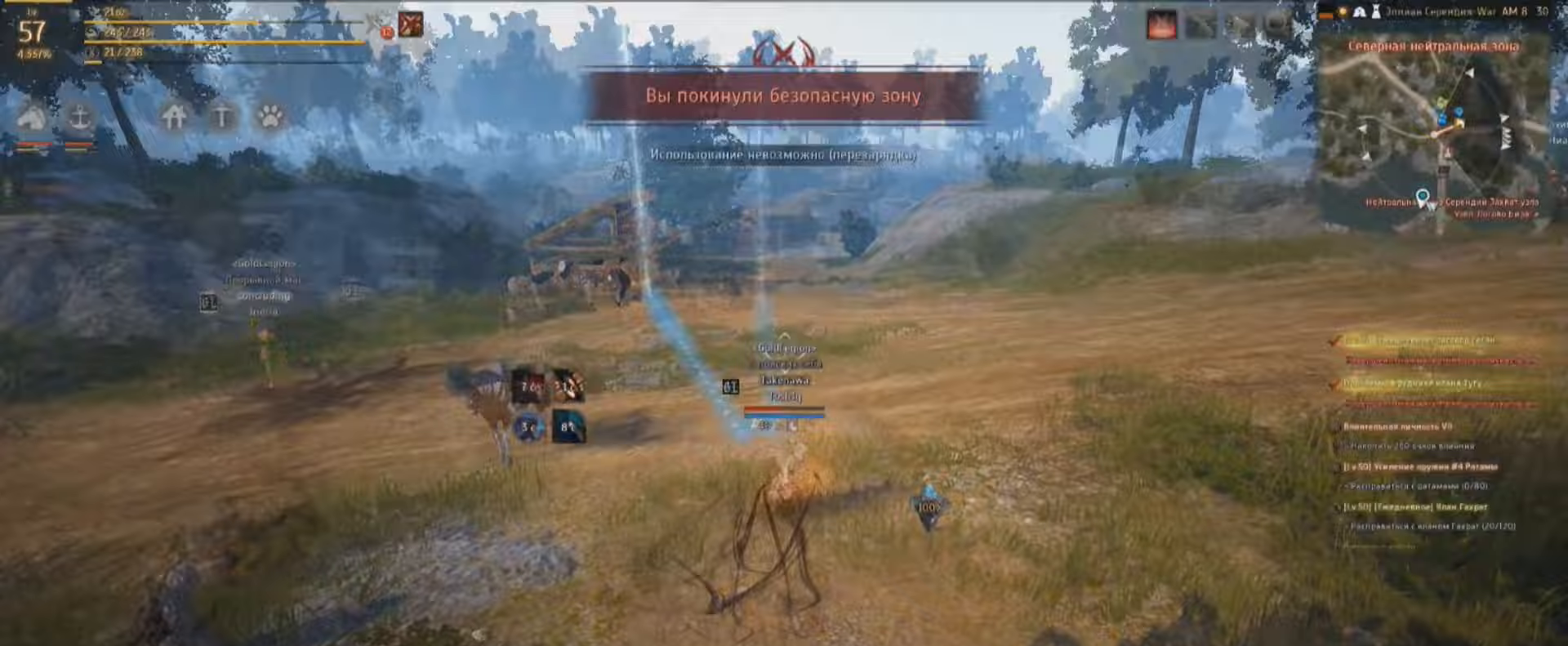
{"keys": ["w"], "mouse": [], "events": [[167, "d", "up"]]}
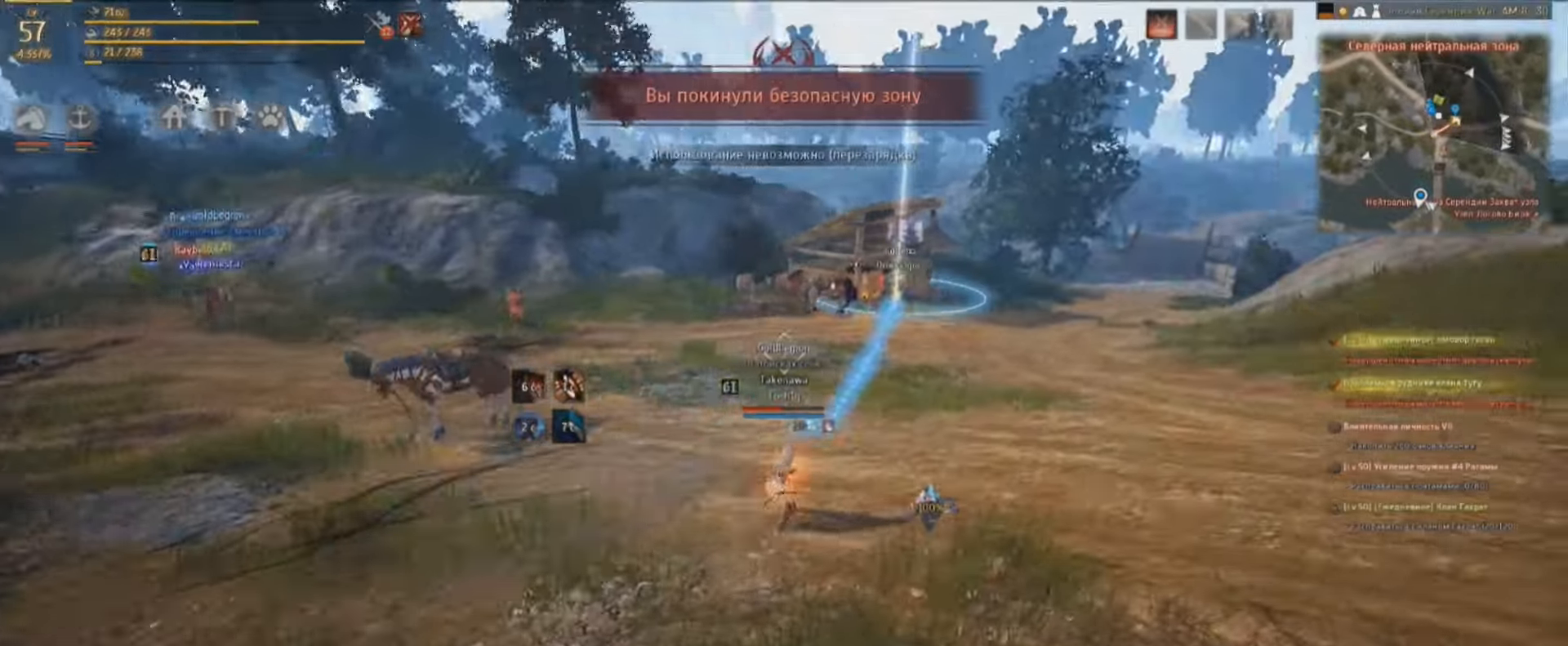
{"keys": ["w"], "mouse": [], "events": []}
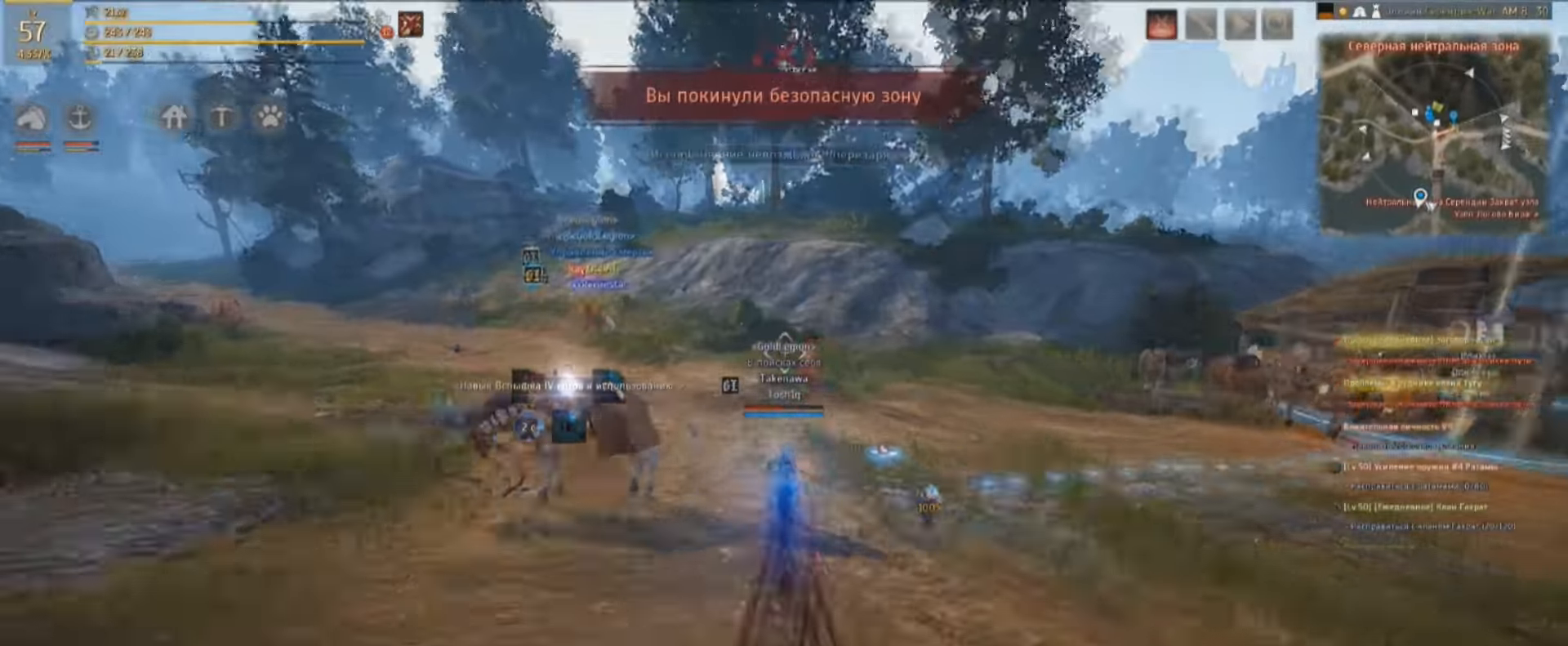
{"keys": ["w"], "mouse": [], "events": []}
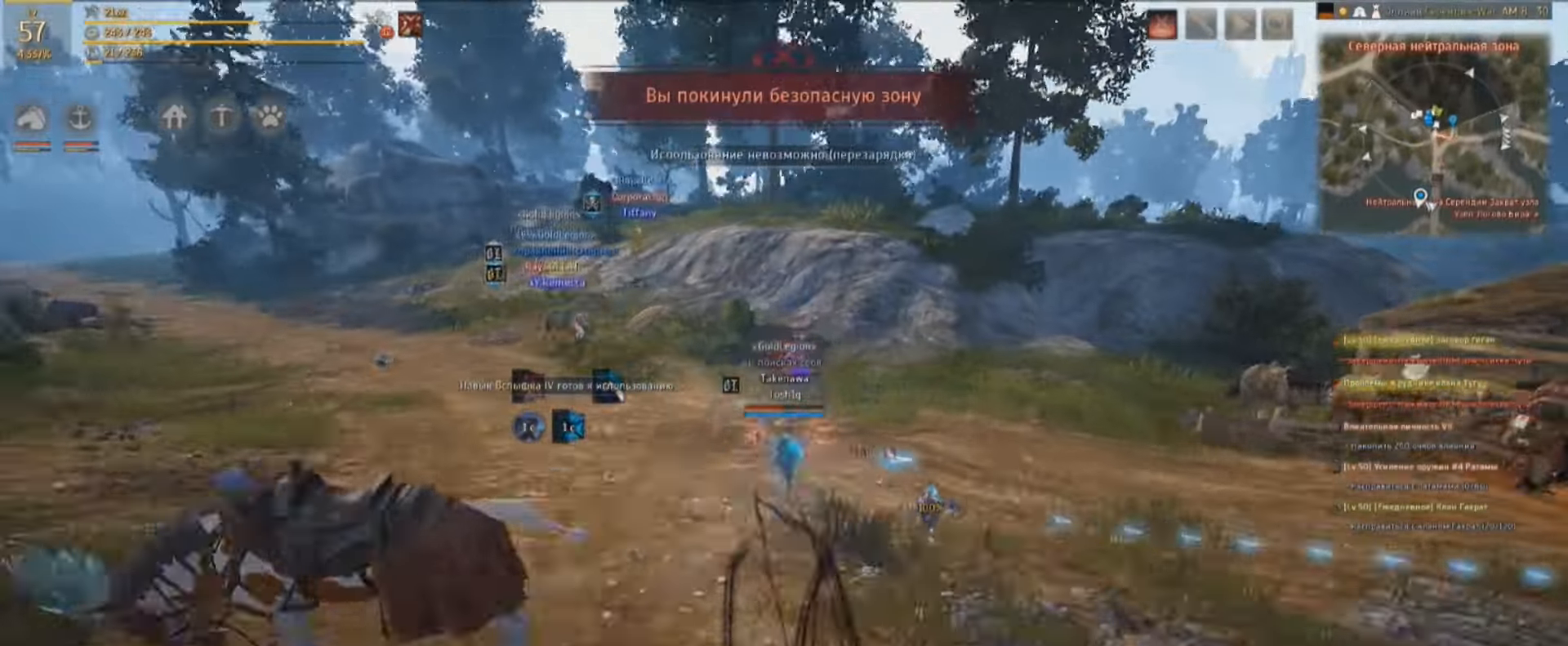
{"keys": ["shift"], "mouse": ["right"], "events": [[167, "mouse_right", "down"], [300, "shift", "down"], [300, "w", "up"]]}
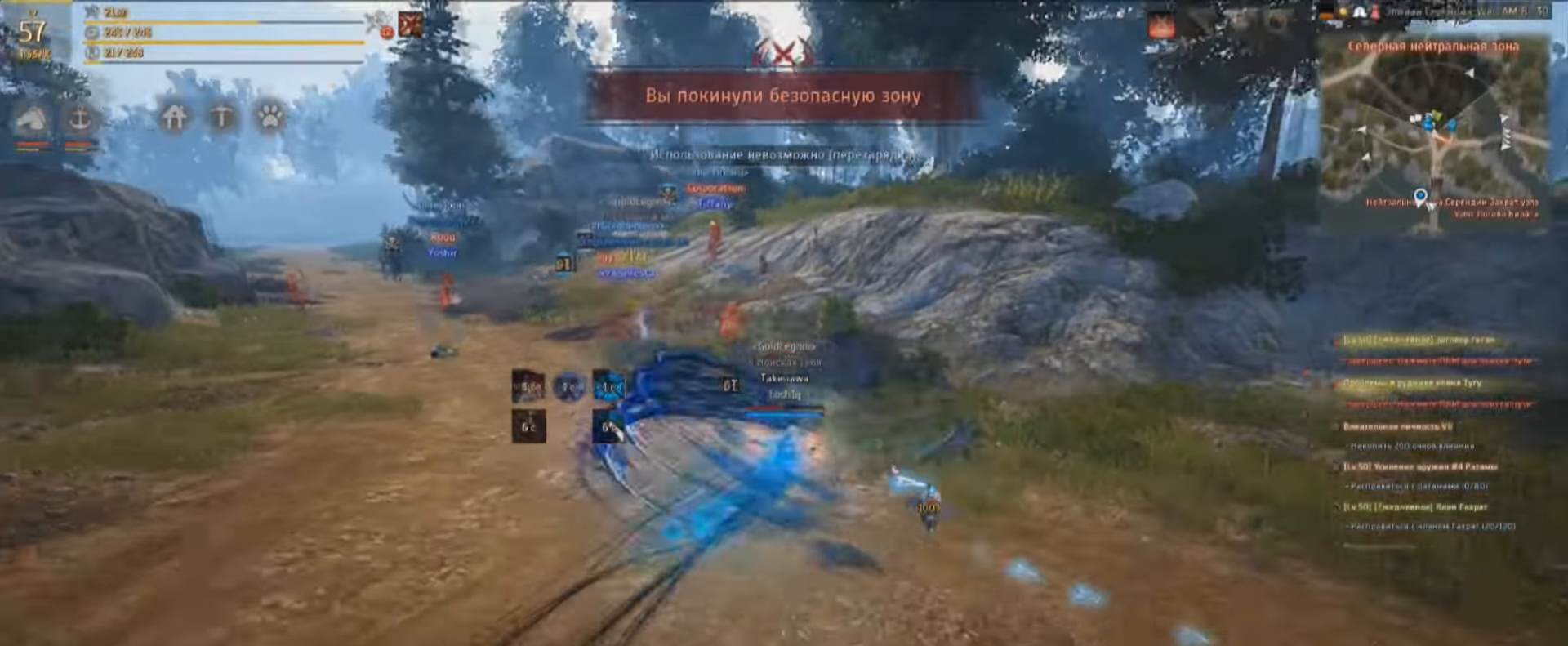
{"keys": ["w"], "mouse": [], "events": [[33, "mouse_right", "up"], [67, "w", "down"], [133, "shift", "up"]]}
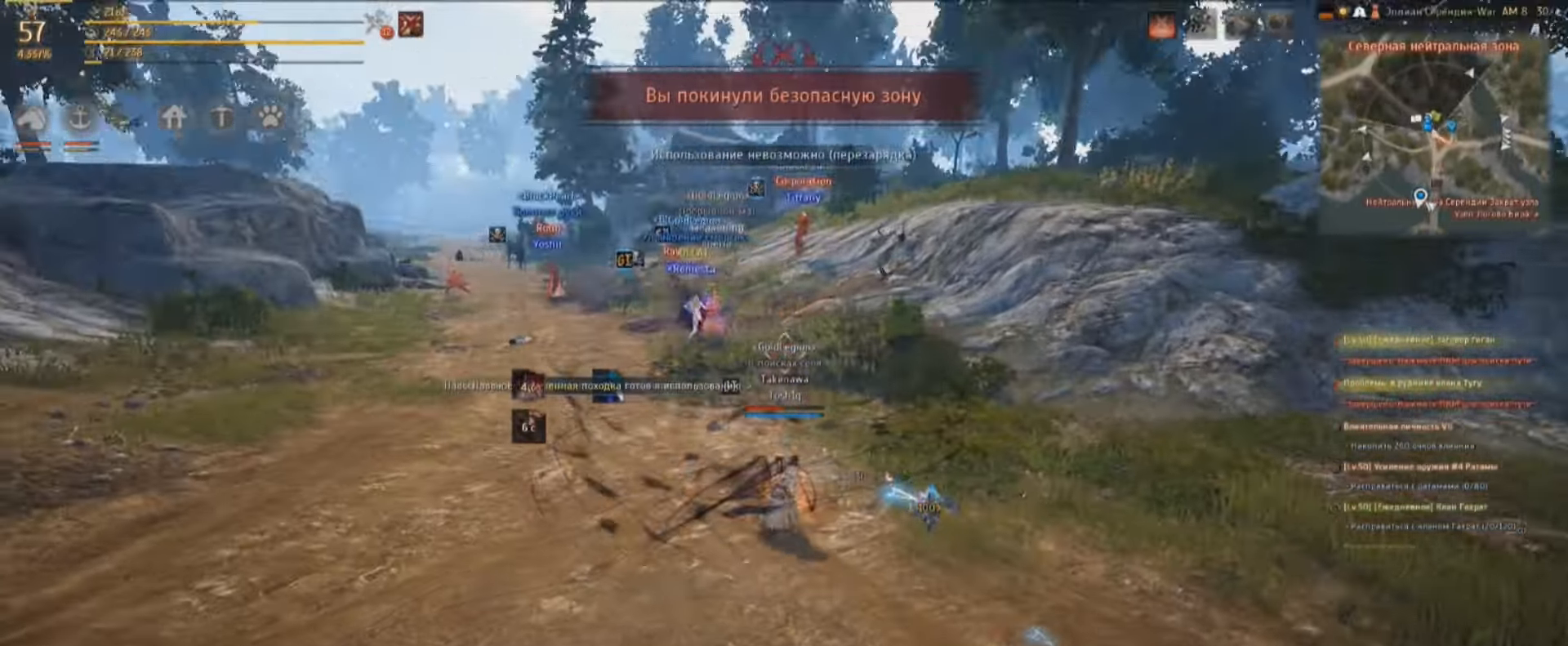
{"keys": ["w"], "mouse": [], "events": []}
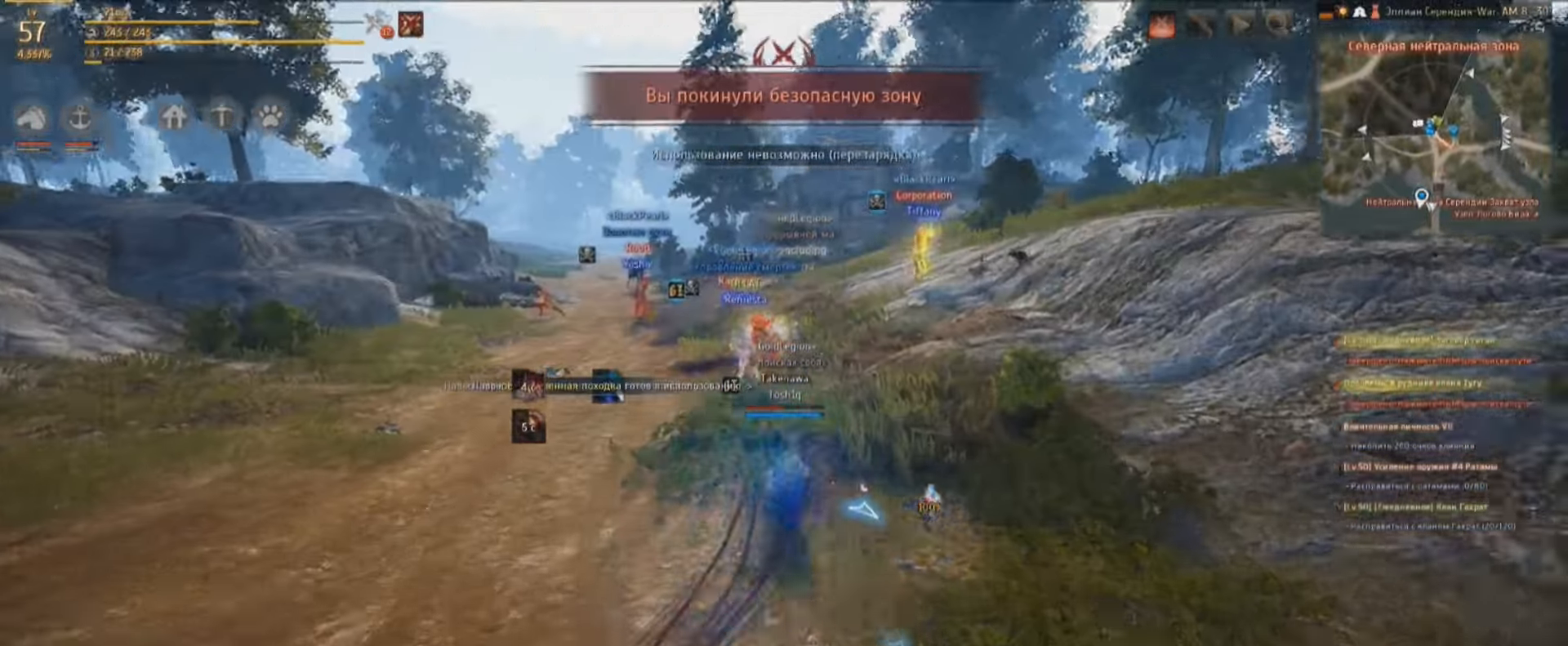
{"keys": ["w"], "mouse": [], "events": []}
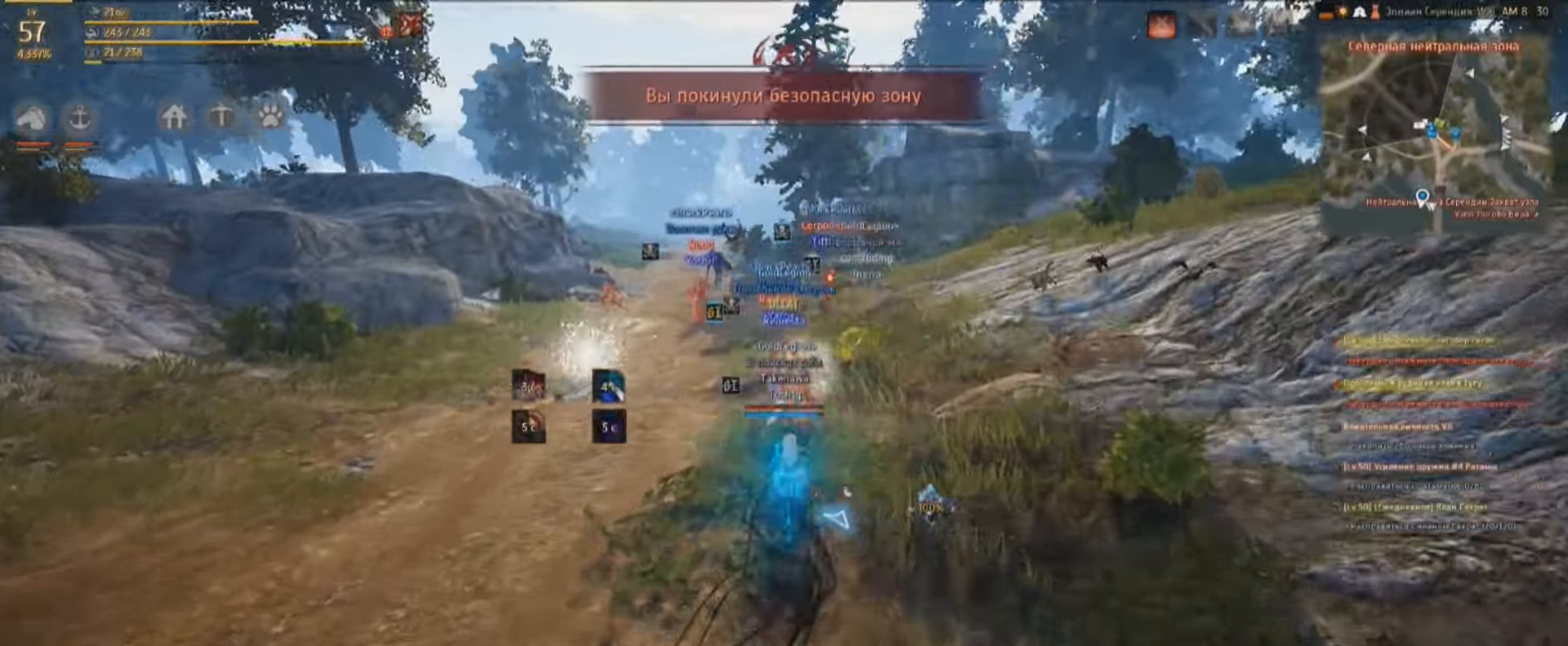
{"keys": [], "mouse": ["right"], "events": [[267, "w", "up"], [300, "mouse_right", "down"]]}
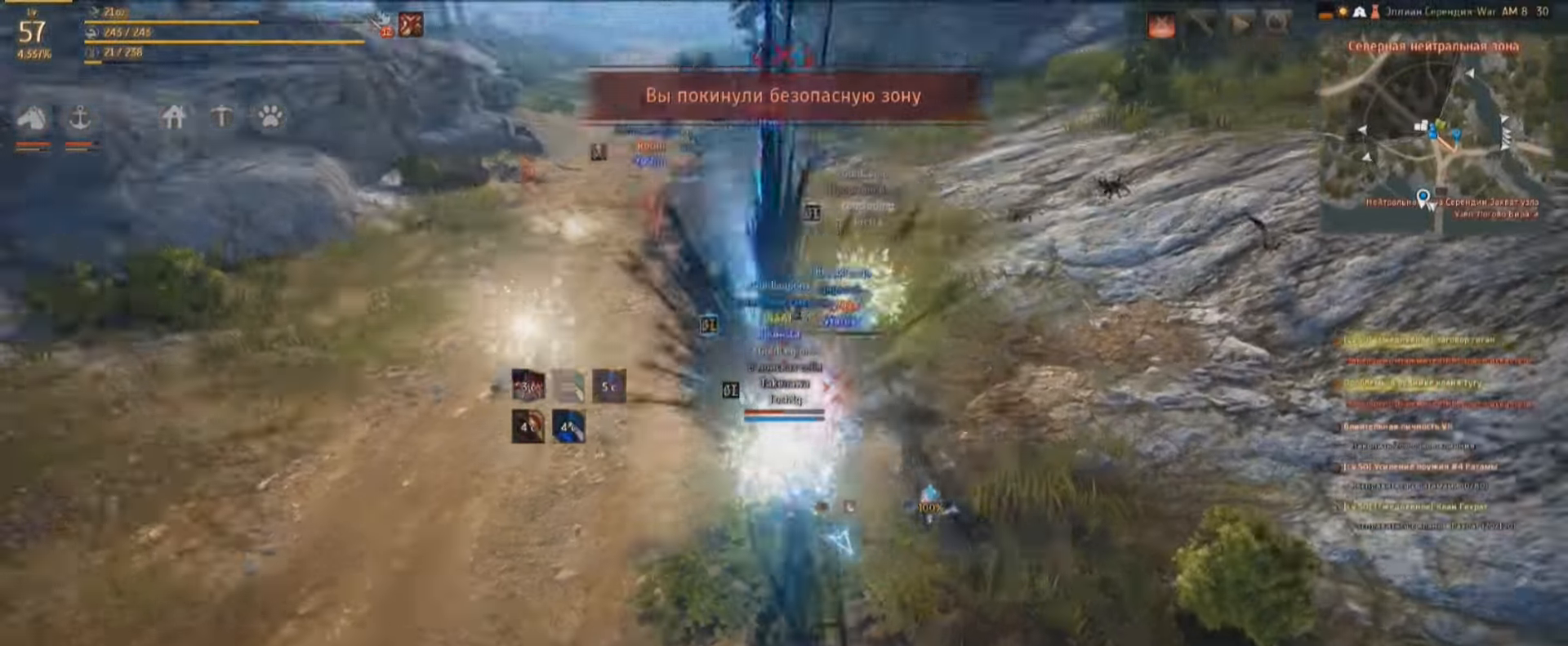
{"keys": [], "mouse": ["right"], "events": []}
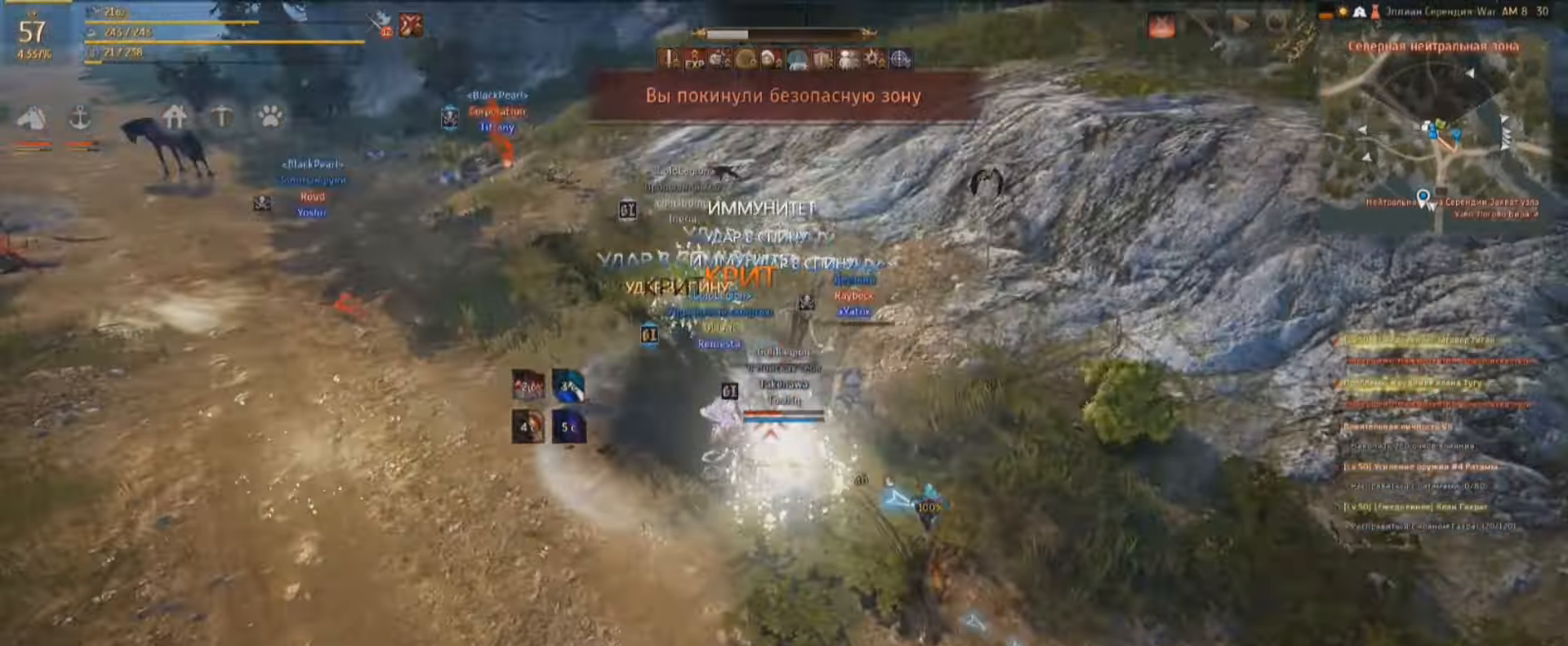
{"keys": ["e"], "mouse": ["right"], "events": [[467, "e", "down"]]}
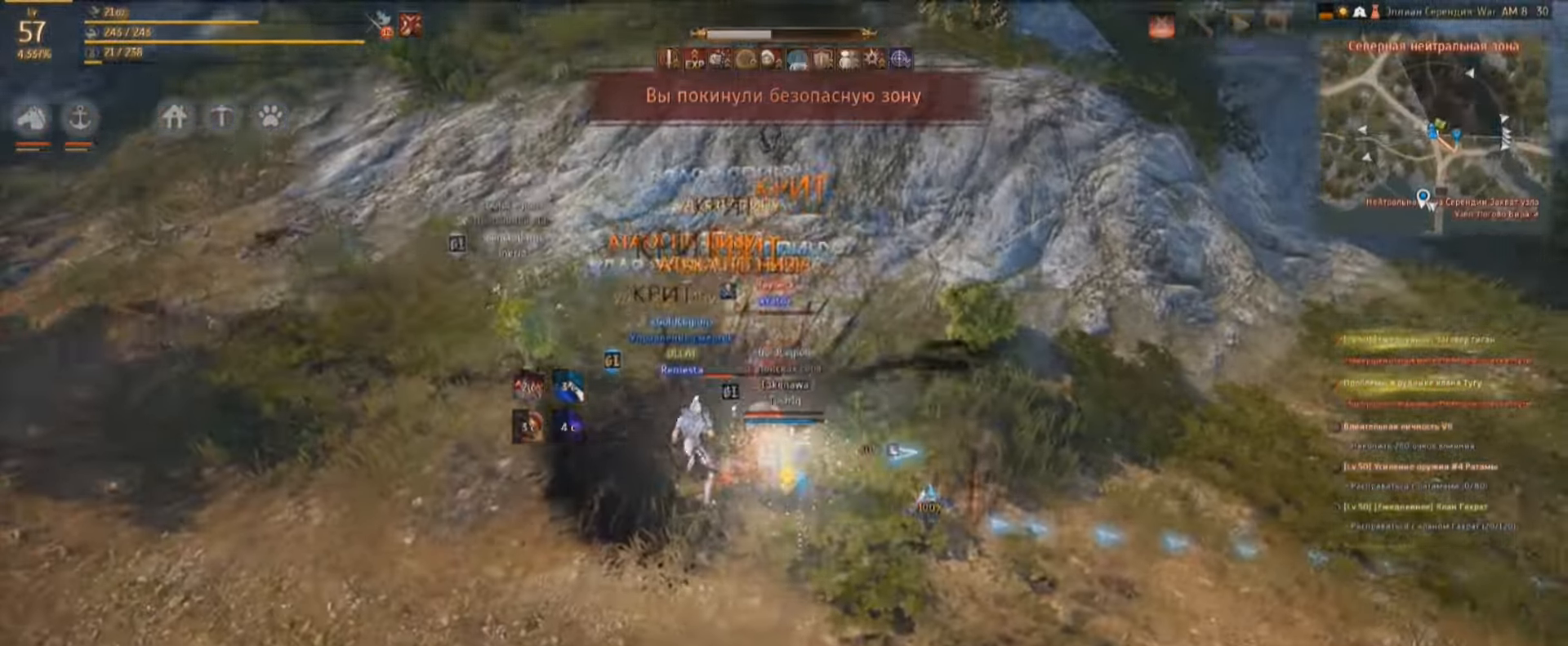
{"keys": ["shift"], "mouse": ["left"], "events": [[67, "e", "up"], [67, "mouse_right", "up"], [100, "e", "down"], [267, "e", "up"], [300, "e", "down"], [300, "mouse_left", "down"], [333, "shift", "down"], [366, "e", "up"]]}
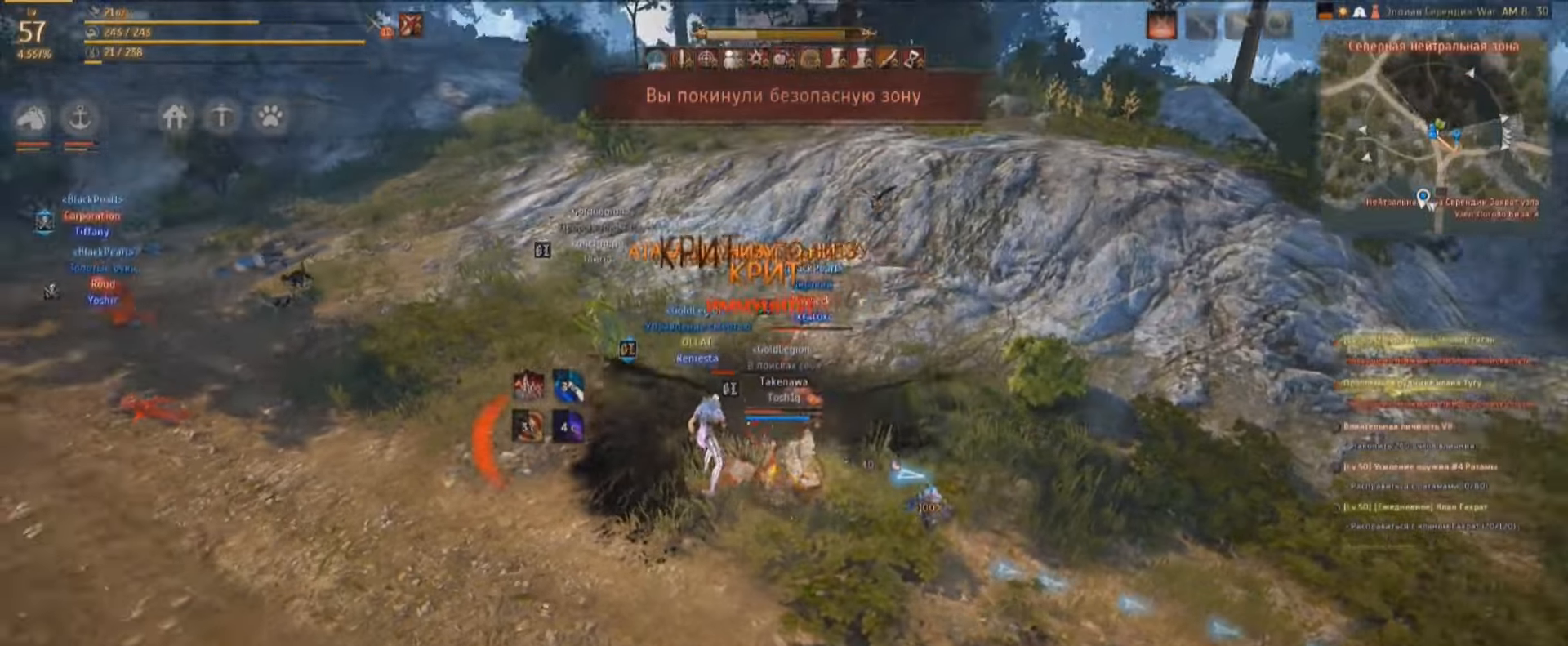
{"keys": ["shift"], "mouse": ["left"], "events": [[200, "space", "down"], [433, "space", "up"]]}
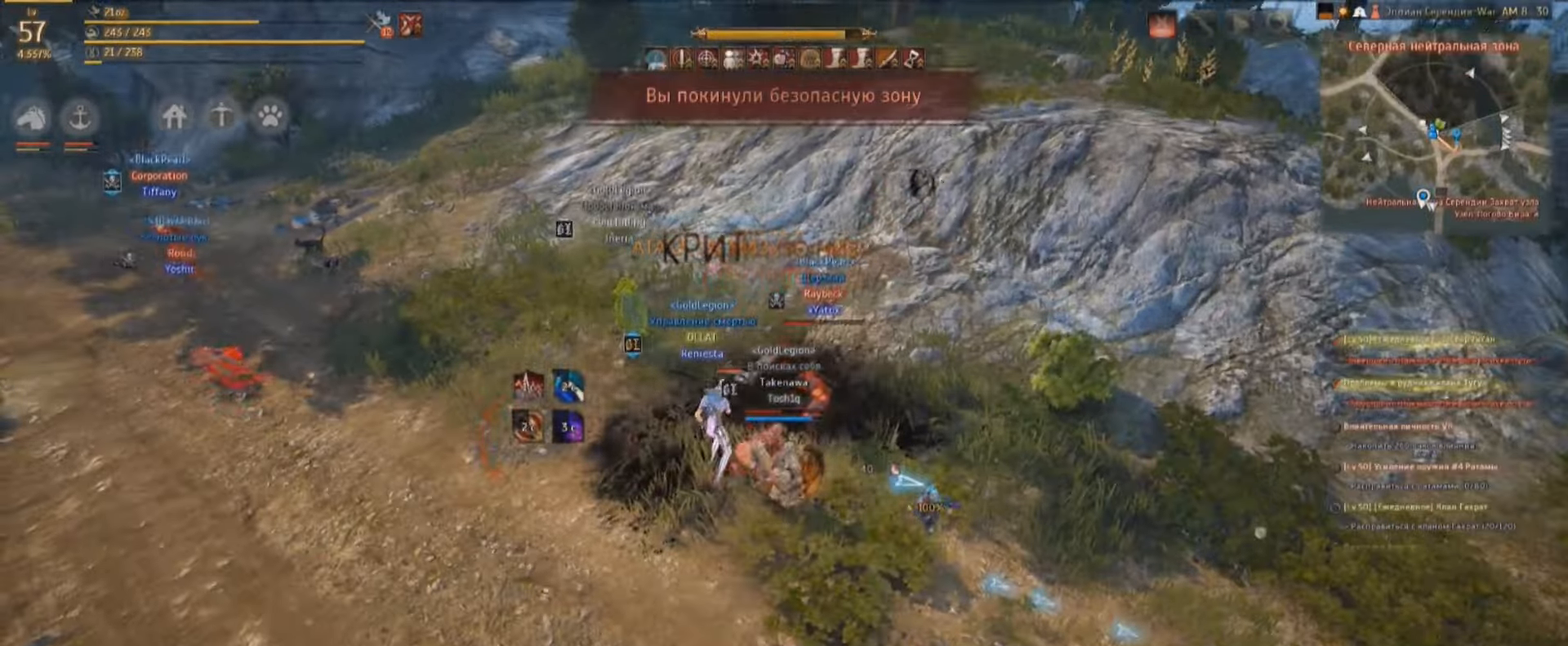
{"keys": ["shift"], "mouse": [], "events": [[133, "w", "down"], [166, "mouse_left", "up"], [166, "w", "up"], [200, "q", "down"], [366, "q", "up"], [433, "q", "down"], [500, "q", "up"]]}
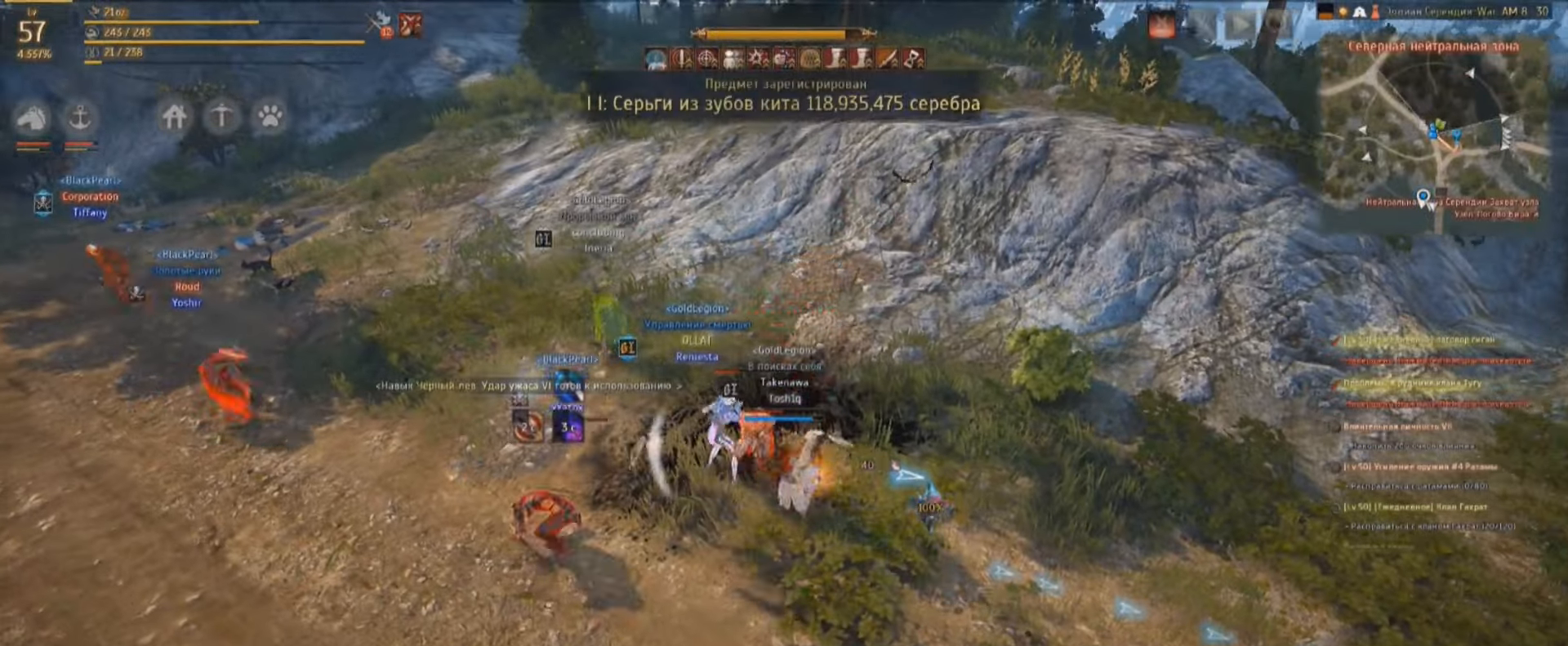
{"keys": ["shift"], "mouse": [], "events": [[33, "q", "down"], [100, "q", "up"], [200, "q", "down"], [266, "q", "up"], [333, "q", "down"], [466, "q", "up"]]}
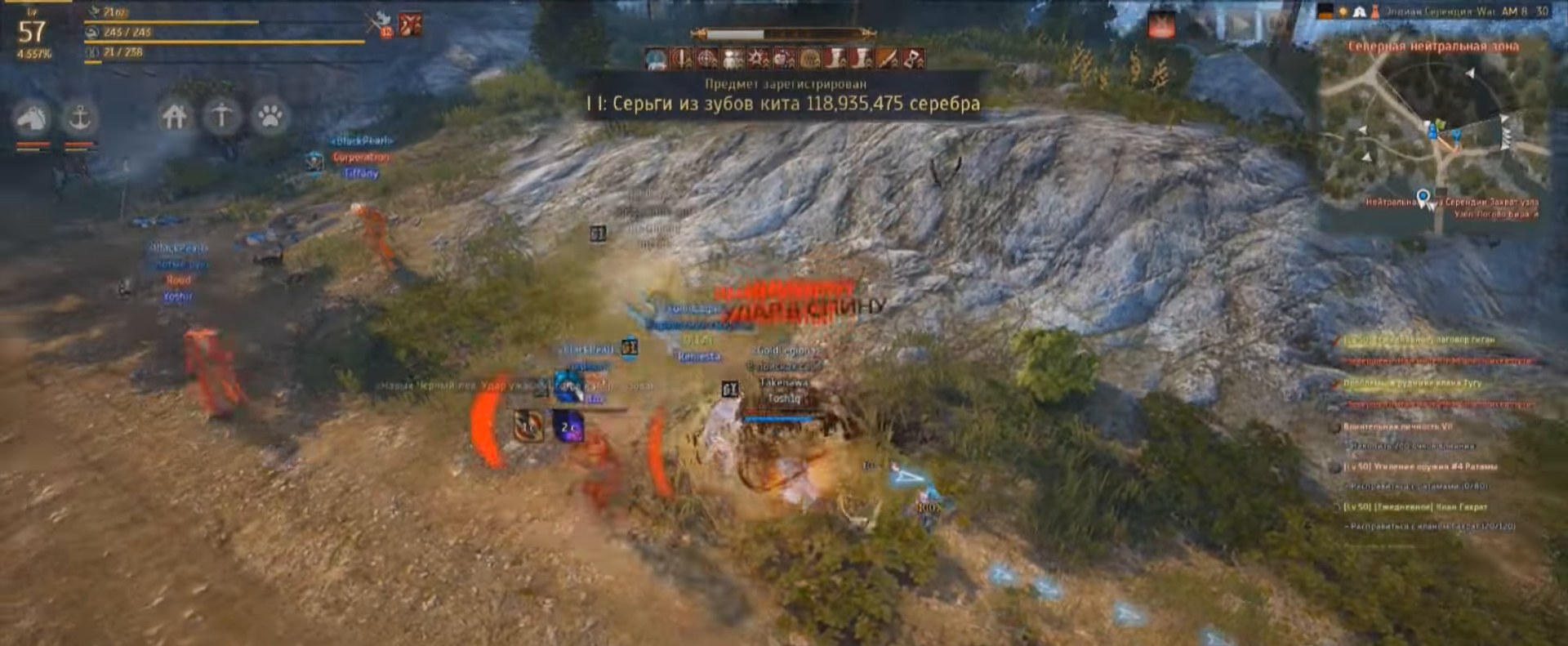
{"keys": ["w"], "mouse": [], "events": [[166, "mouse_left", "down"], [300, "w", "down"], [366, "mouse_left", "up"], [366, "shift", "up"]]}
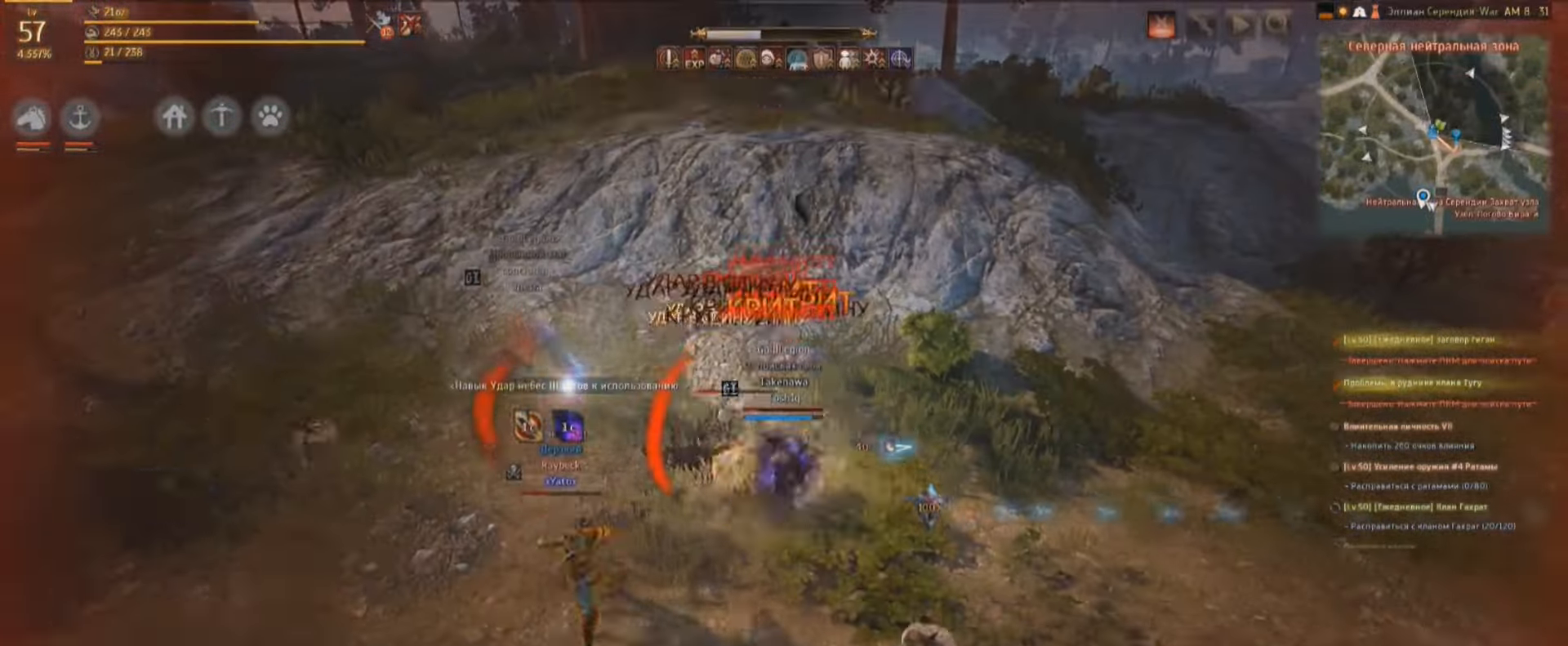
{"keys": ["w"], "mouse": [], "events": []}
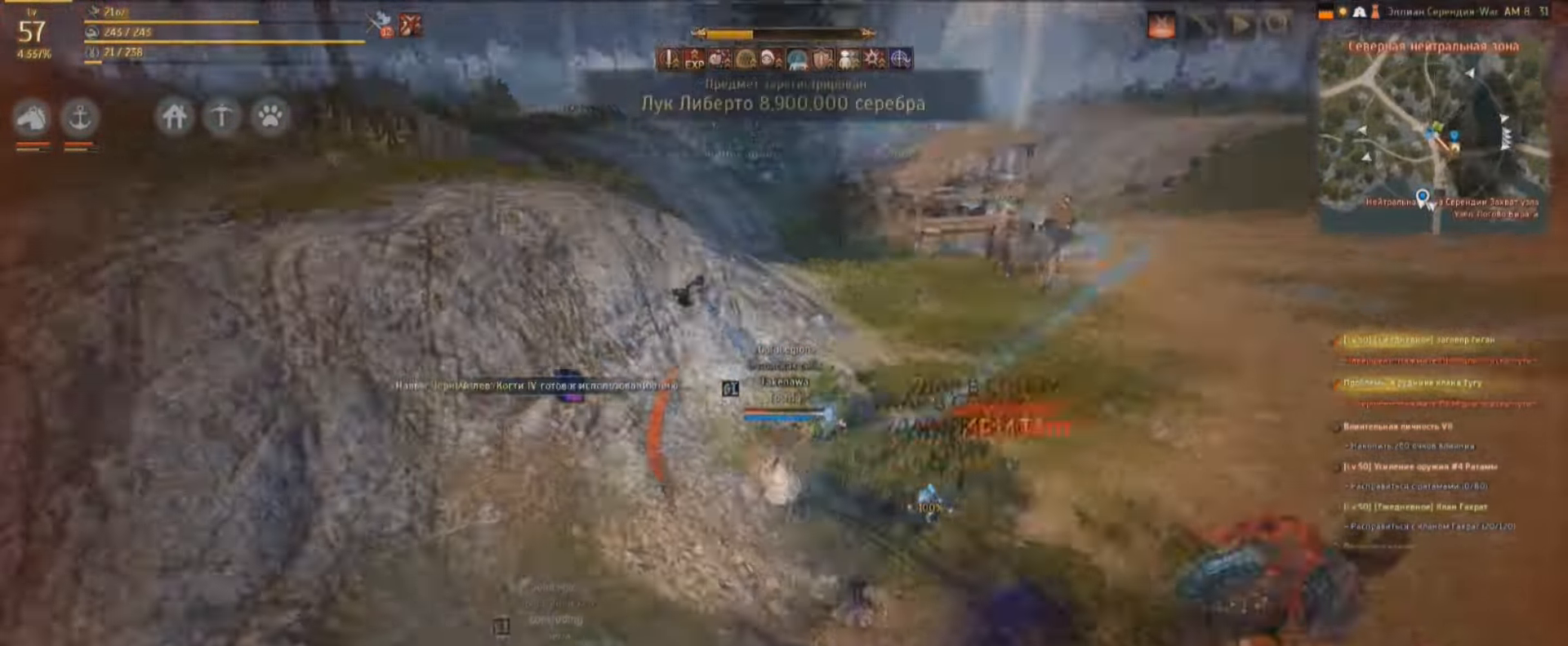
{"keys": ["w"], "mouse": [], "events": []}
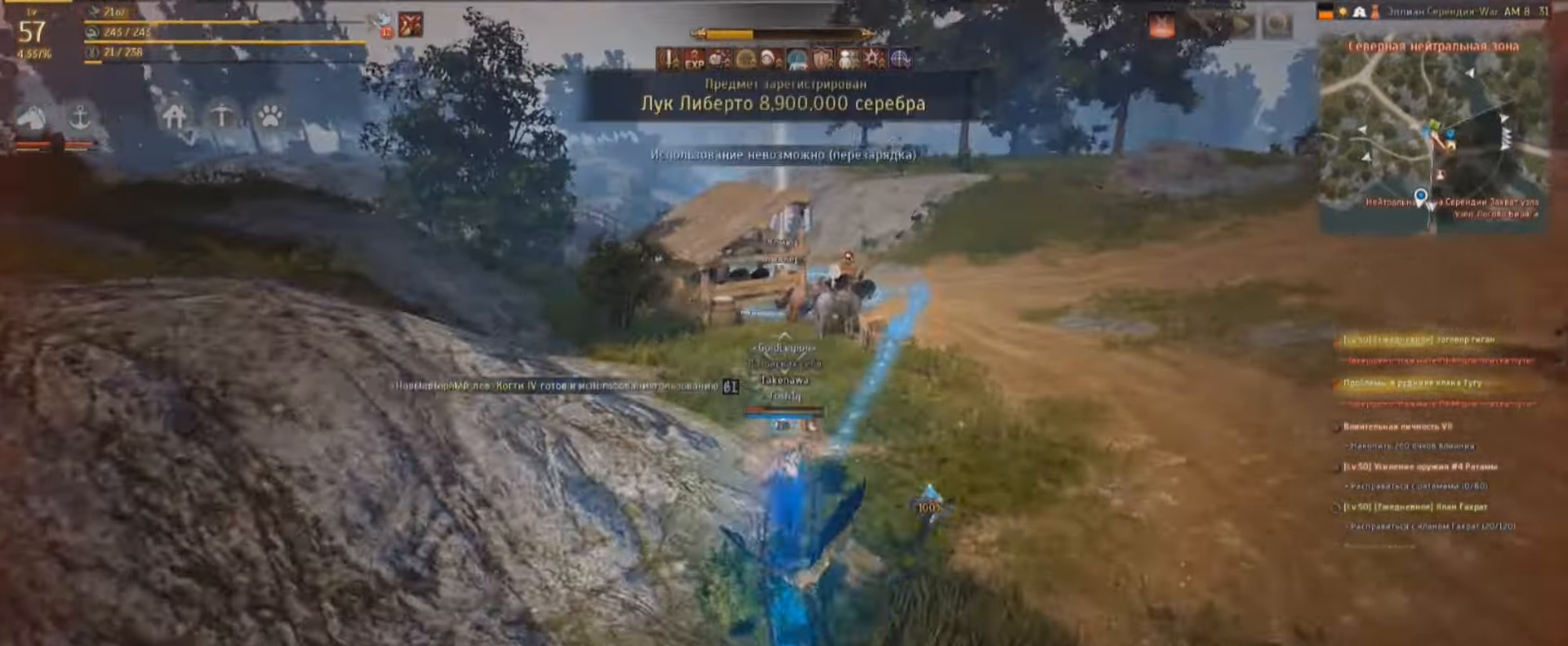
{"keys": ["w"], "mouse": [], "events": []}
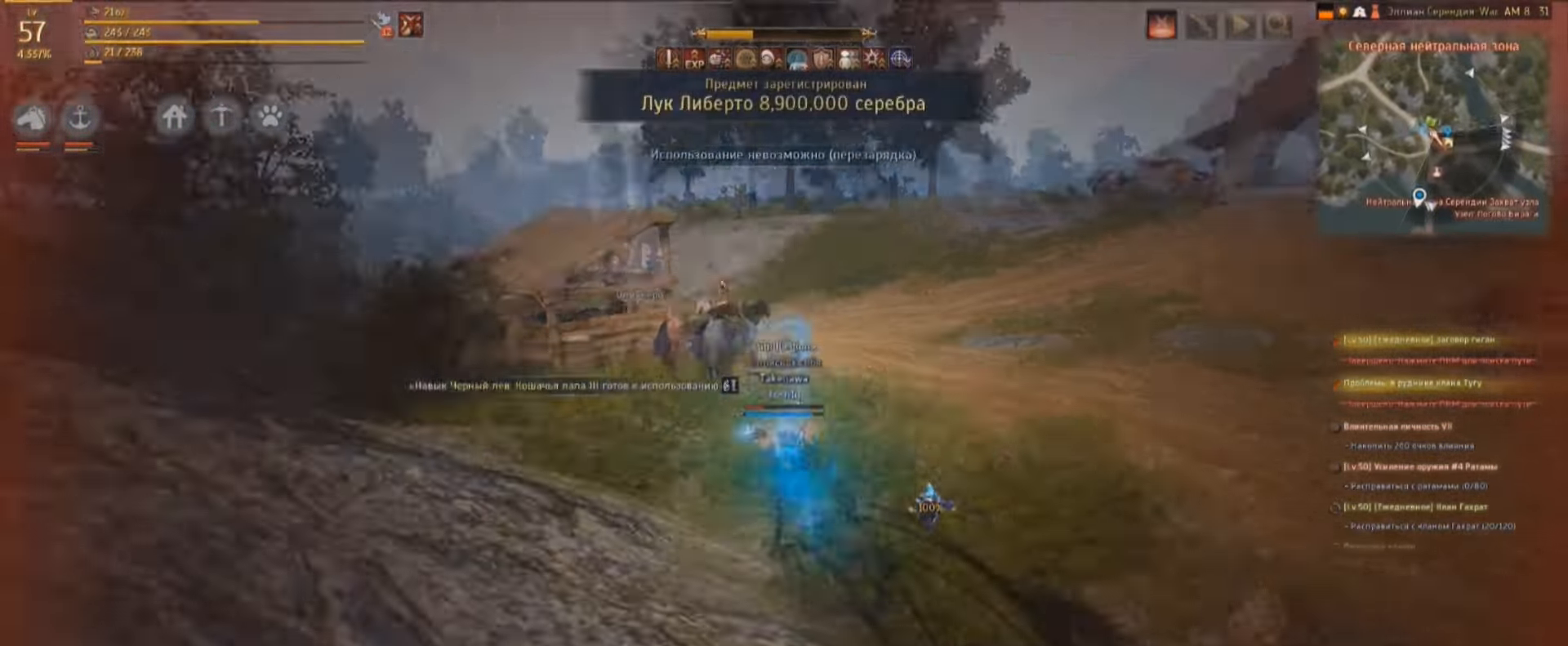
{"keys": ["w"], "mouse": [], "events": []}
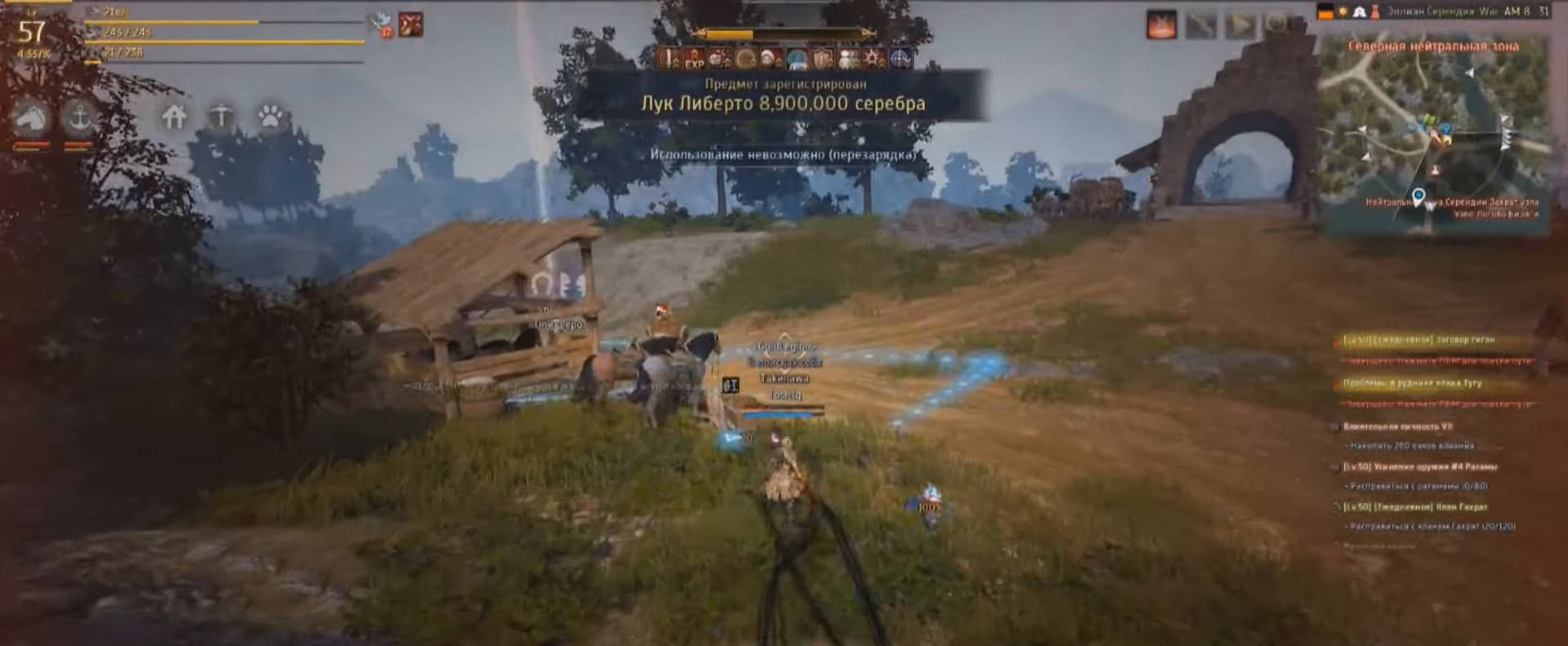
{"keys": ["w"], "mouse": [], "events": []}
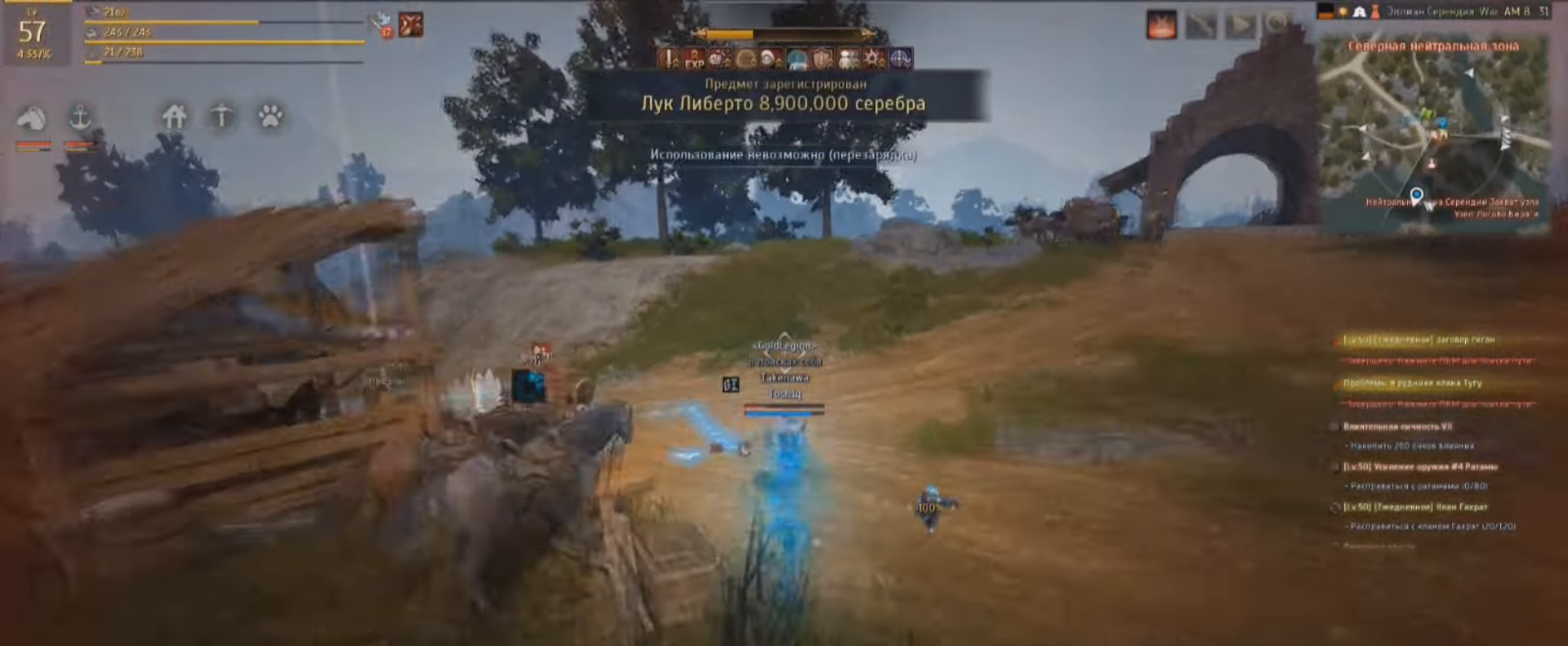
{"keys": ["w"], "mouse": [], "events": []}
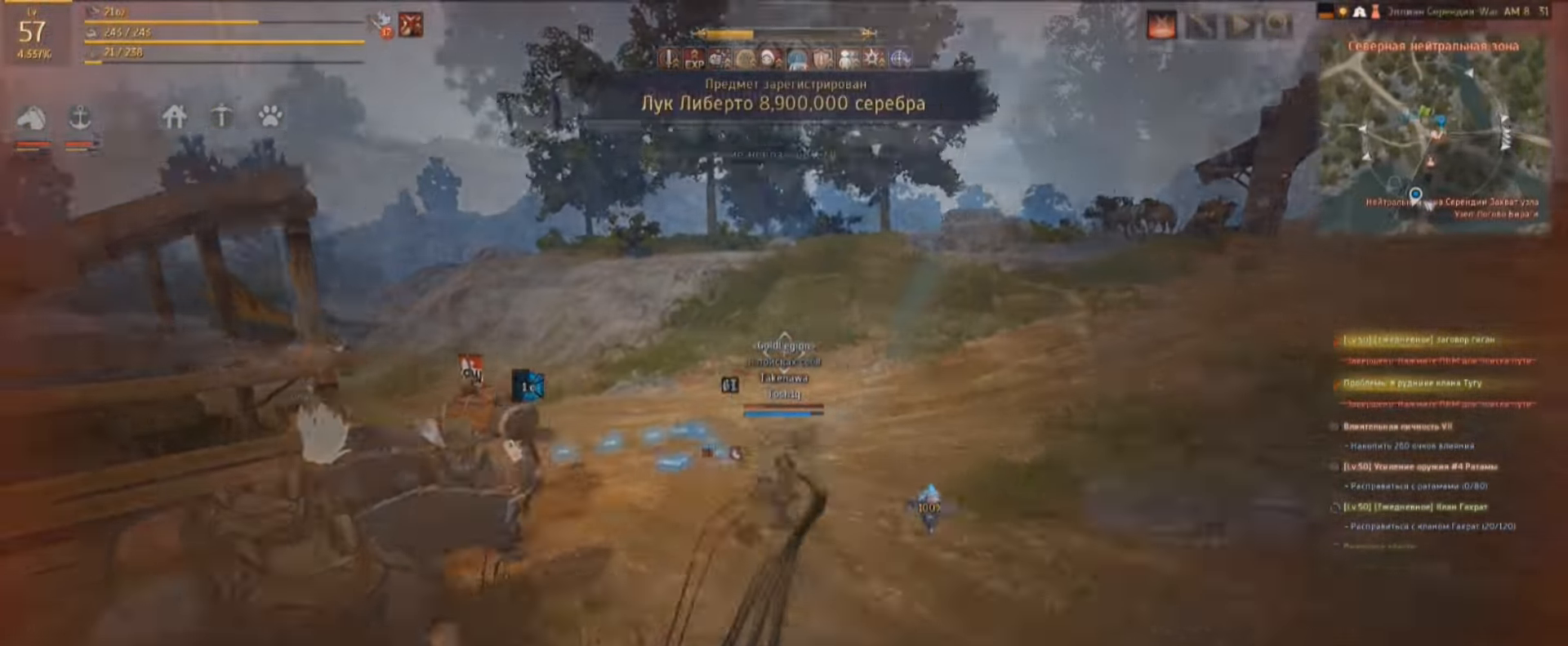
{"keys": [], "mouse": [], "events": [[500, "w", "up"]]}
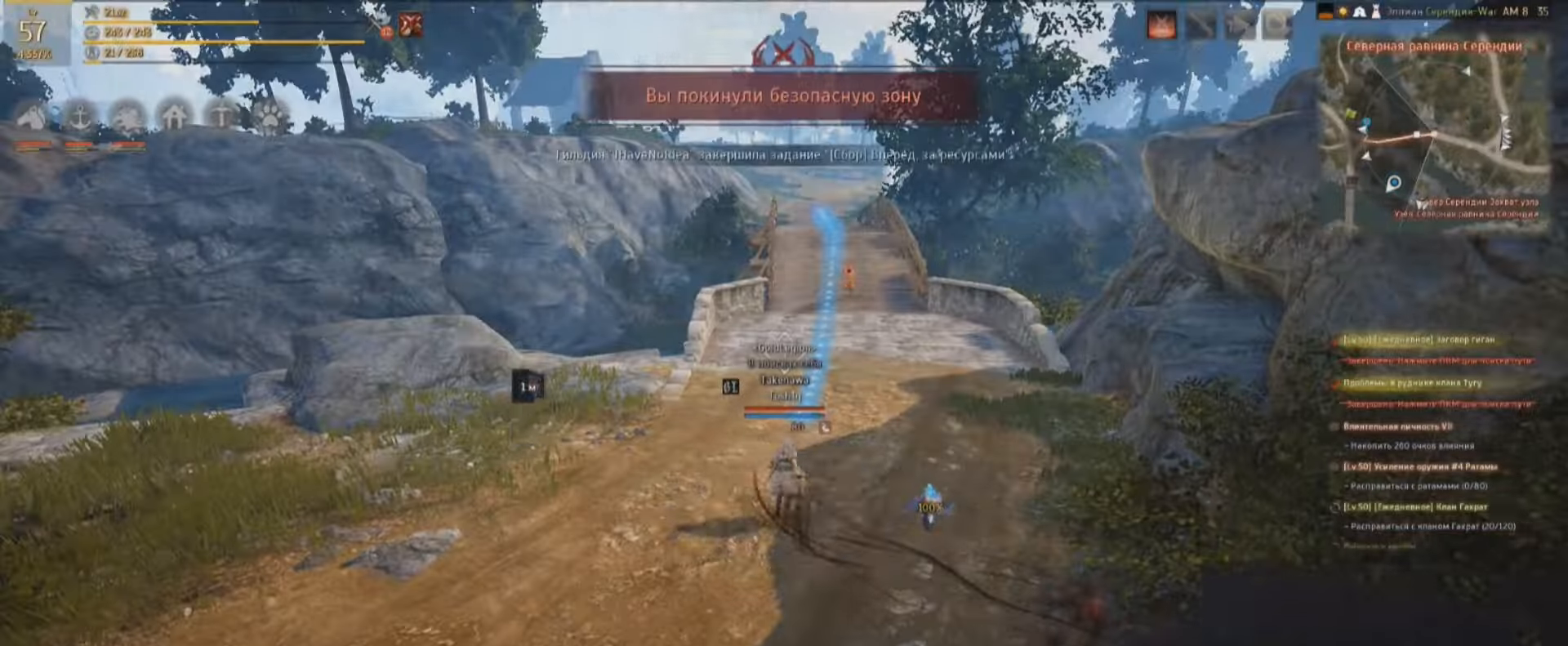
{"keys": ["q"], "mouse": [], "events": [[34, "q", "down"]]}
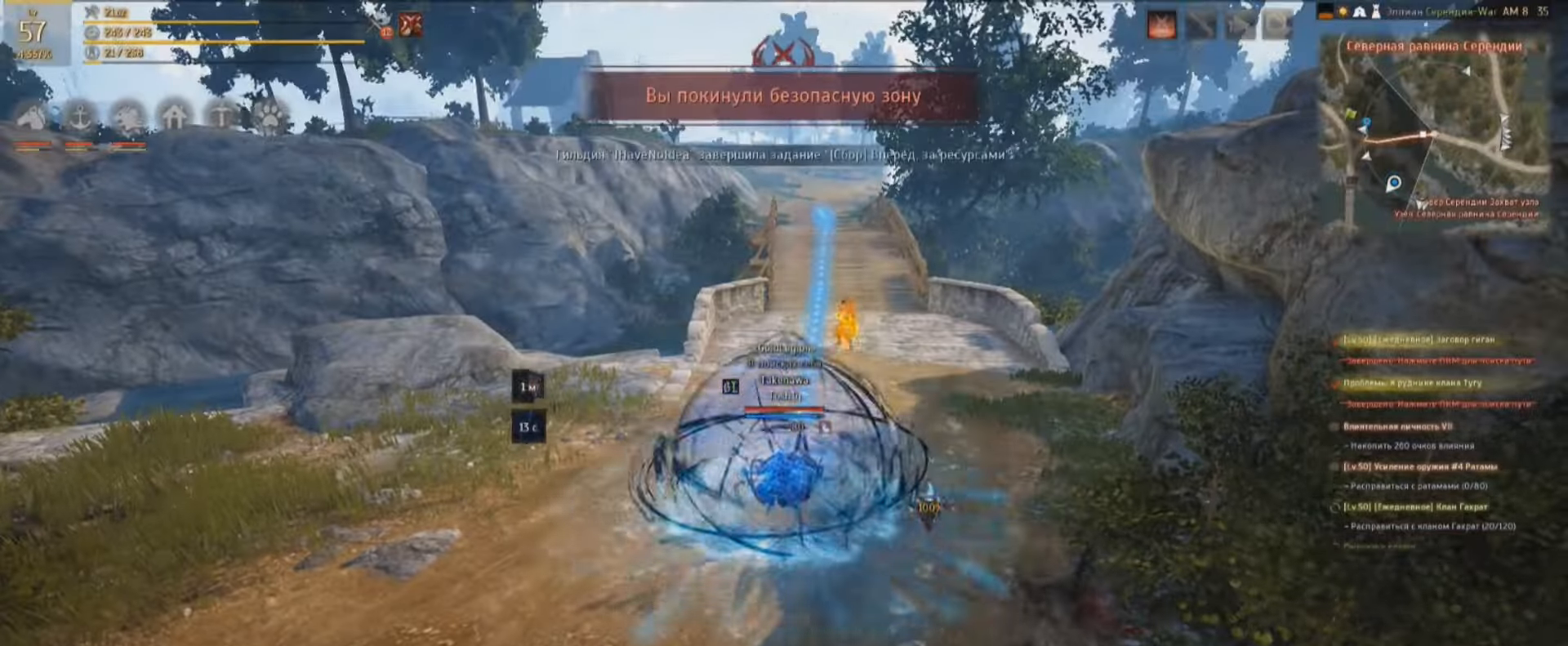
{"keys": ["q"], "mouse": [], "events": []}
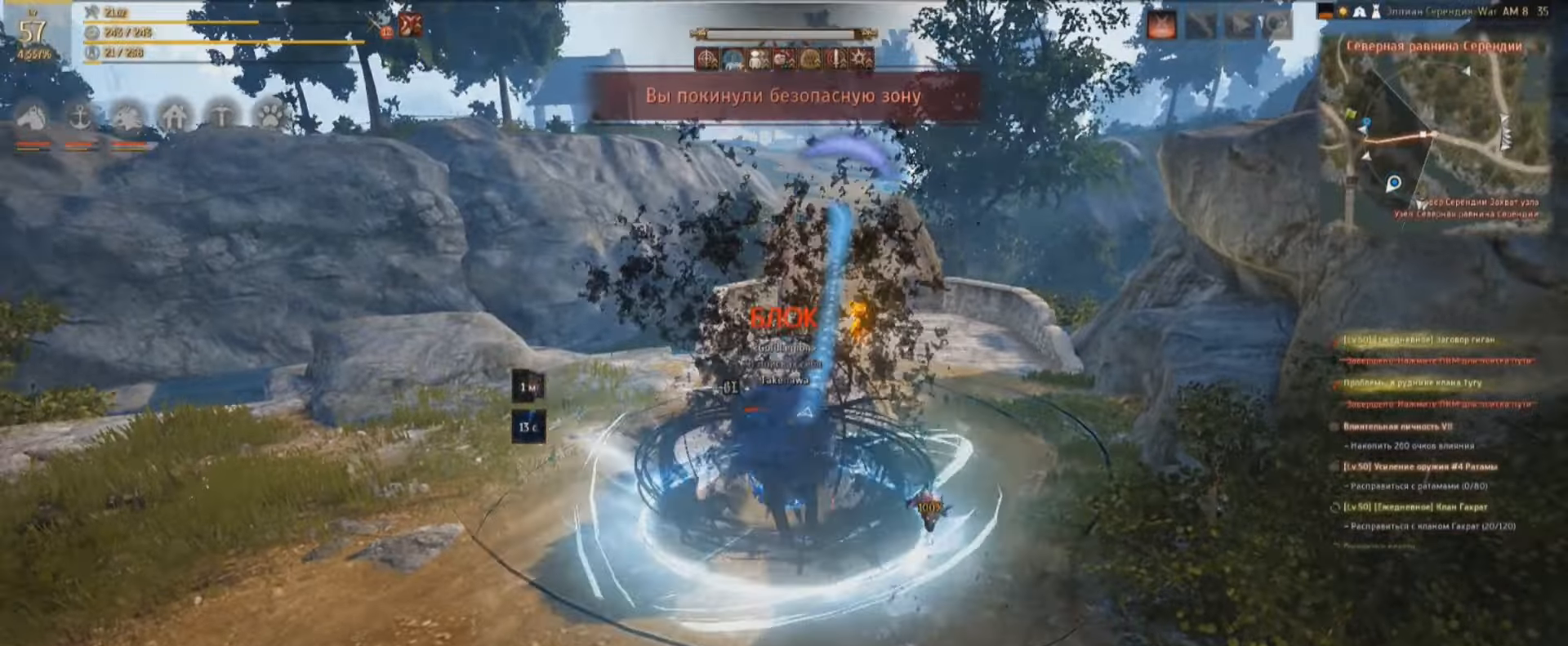
{"keys": ["q"], "mouse": [], "events": []}